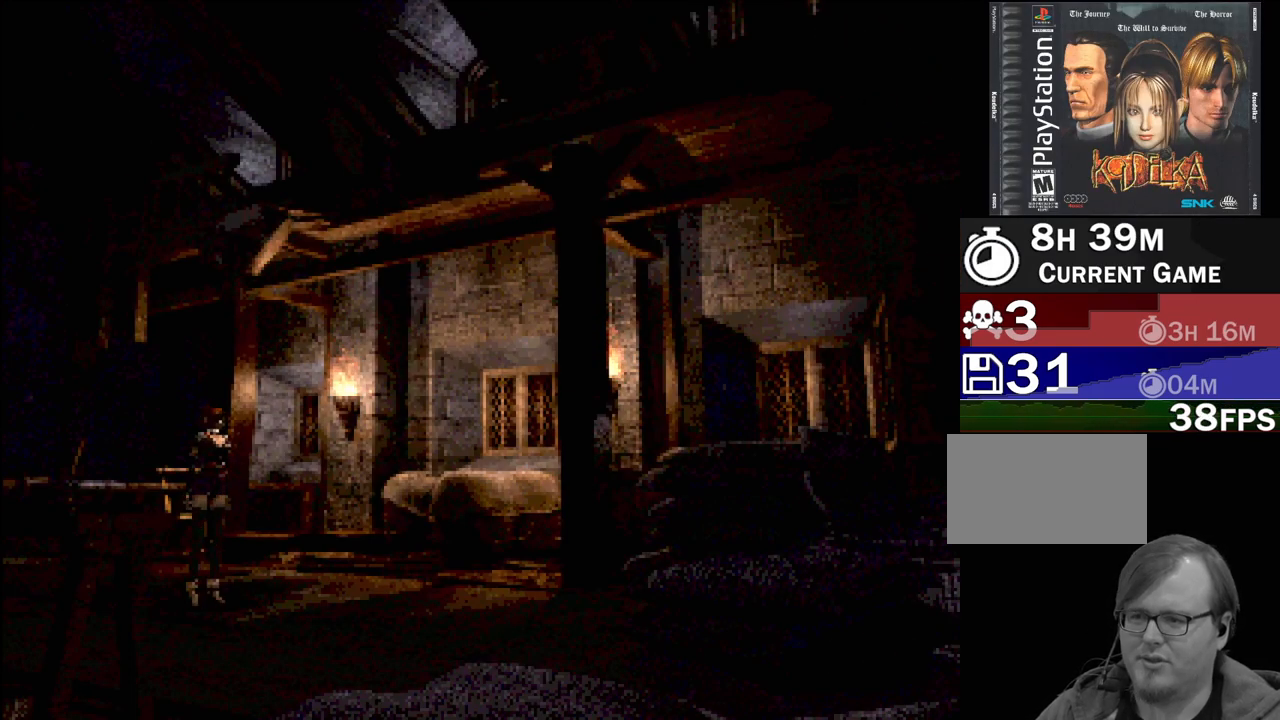
Gameplay with a controller (PlayStation layout); each line is a JSON object with the inputs held at the frame after it. "events" lists button and stick changes between this image and that frame as [ms after this image, input, new state], when the widget could be followed in between. Not read: L3 R3.
{"buttons": [], "events": []}
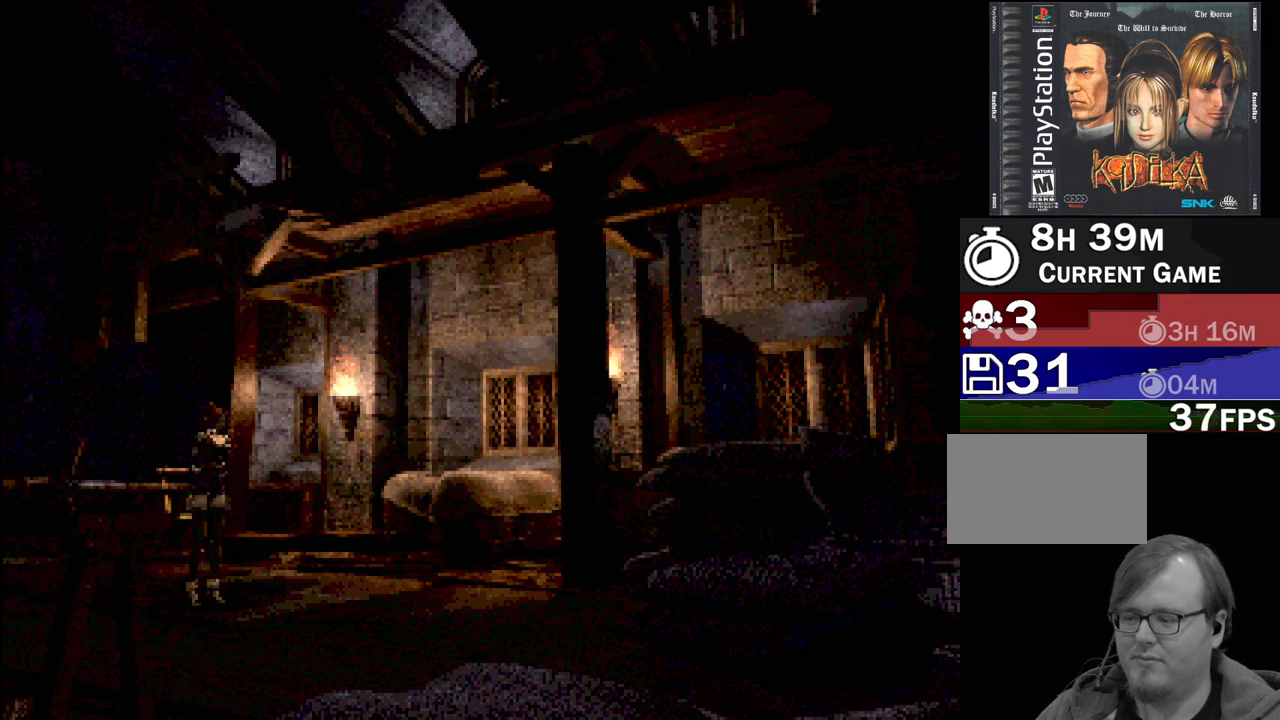
{"buttons": ["CIRCLE", "DPAD_LEFT"], "events": [[100, "CIRCLE", "down"], [133, "DPAD_LEFT", "down"]]}
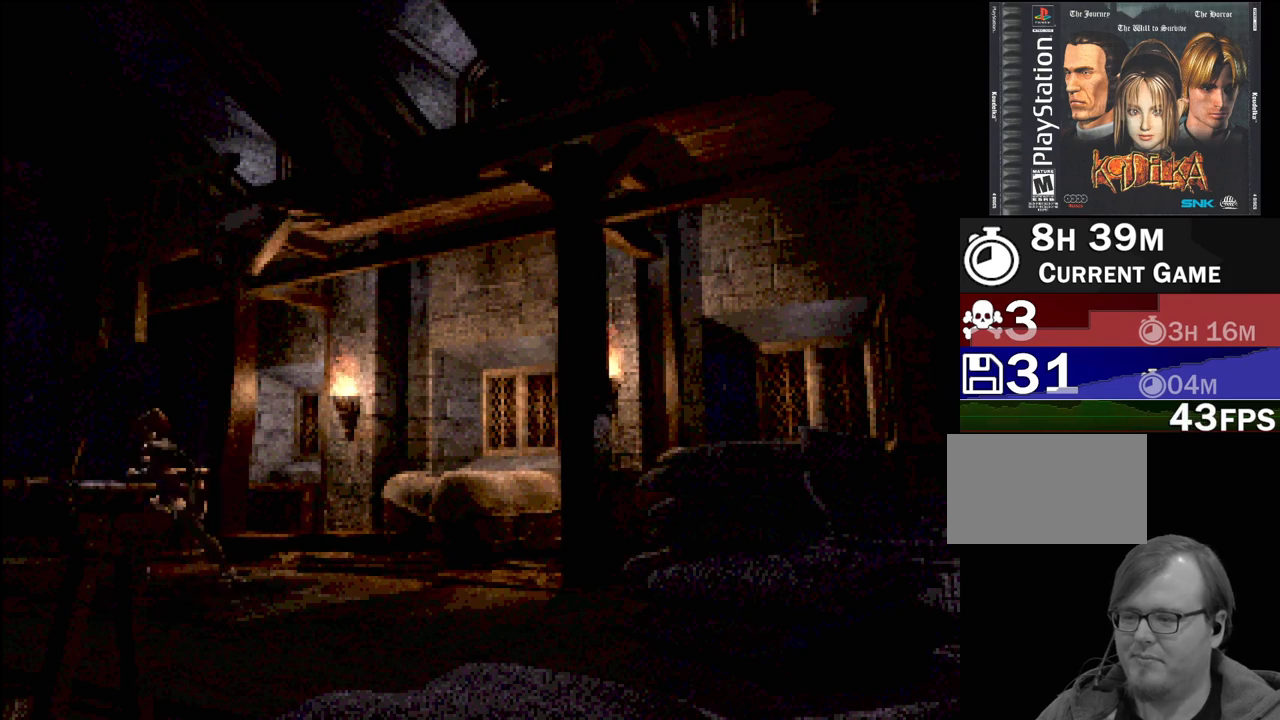
{"buttons": [], "events": [[367, "DPAD_LEFT", "up"], [400, "CIRCLE", "up"]]}
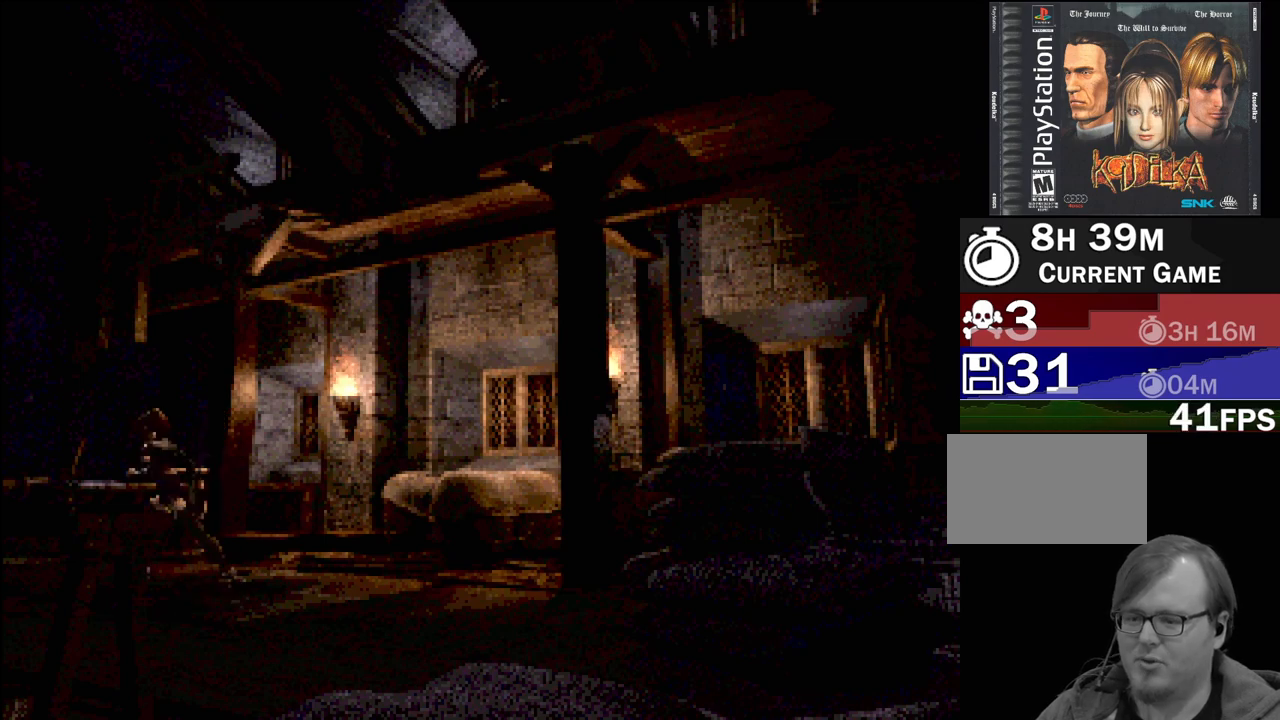
{"buttons": [], "events": []}
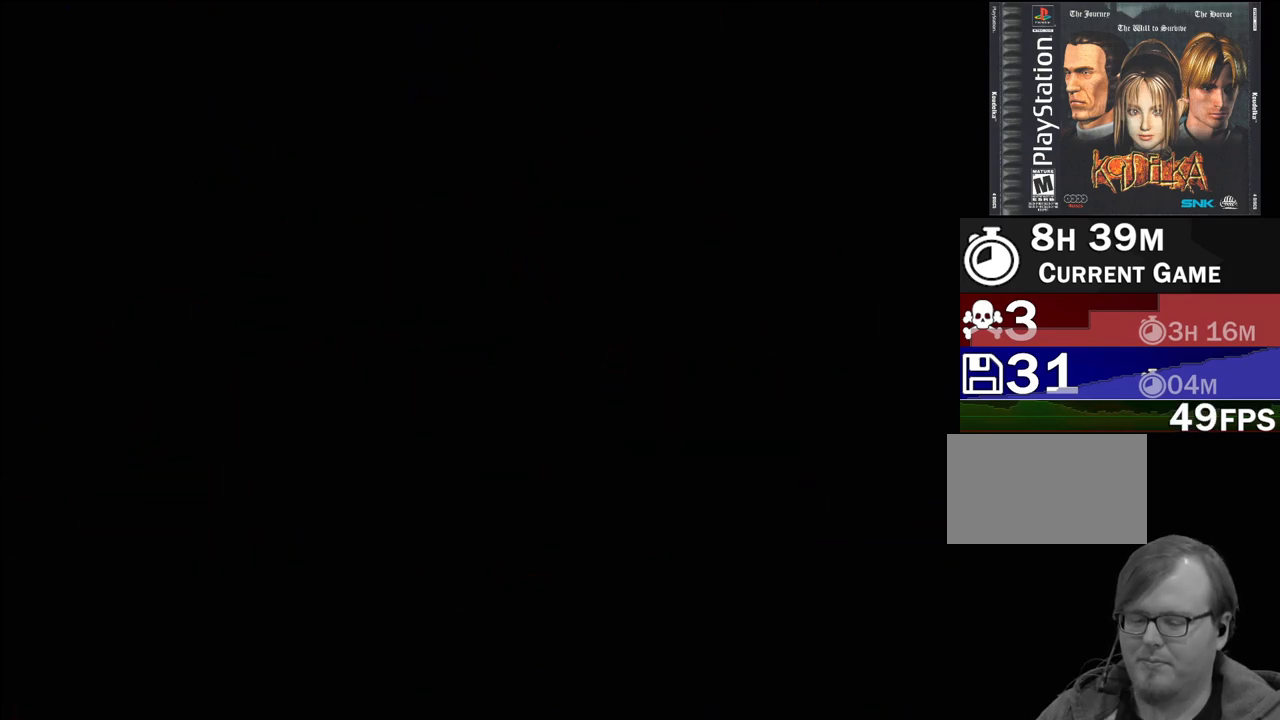
{"buttons": ["CIRCLE", "DPAD_LEFT"], "events": [[383, "DPAD_LEFT", "down"], [400, "CIRCLE", "down"]]}
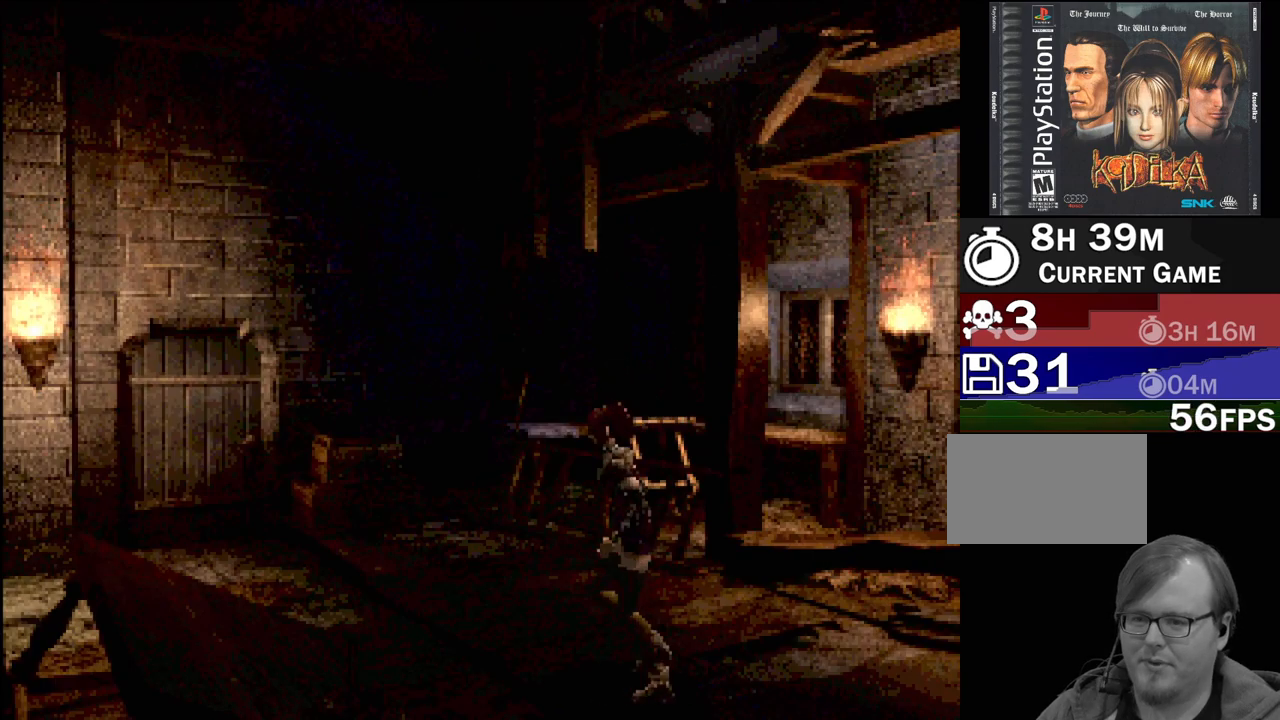
{"buttons": ["CIRCLE", "DPAD_UP"], "events": [[250, "DPAD_UP", "down"], [500, "DPAD_LEFT", "up"]]}
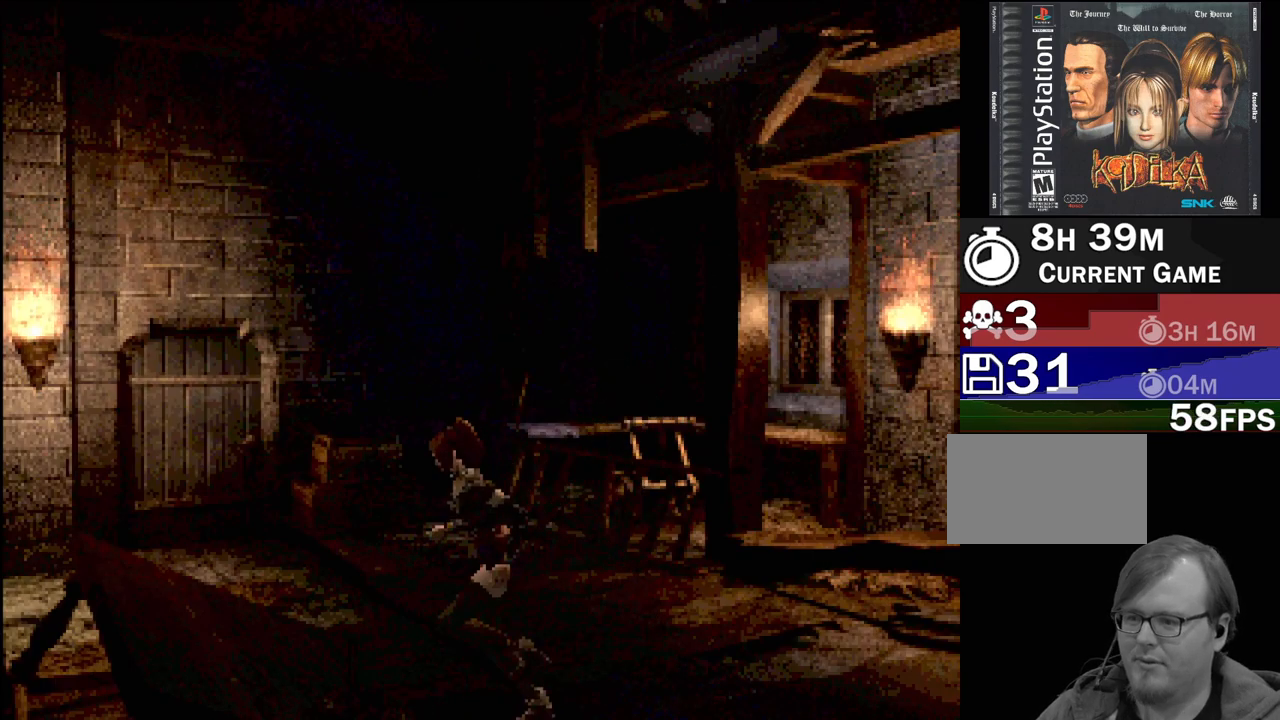
{"buttons": ["CIRCLE", "DPAD_UP", "DPAD_LEFT"], "events": [[317, "CROSS", "down"], [483, "CROSS", "up"], [500, "DPAD_LEFT", "down"]]}
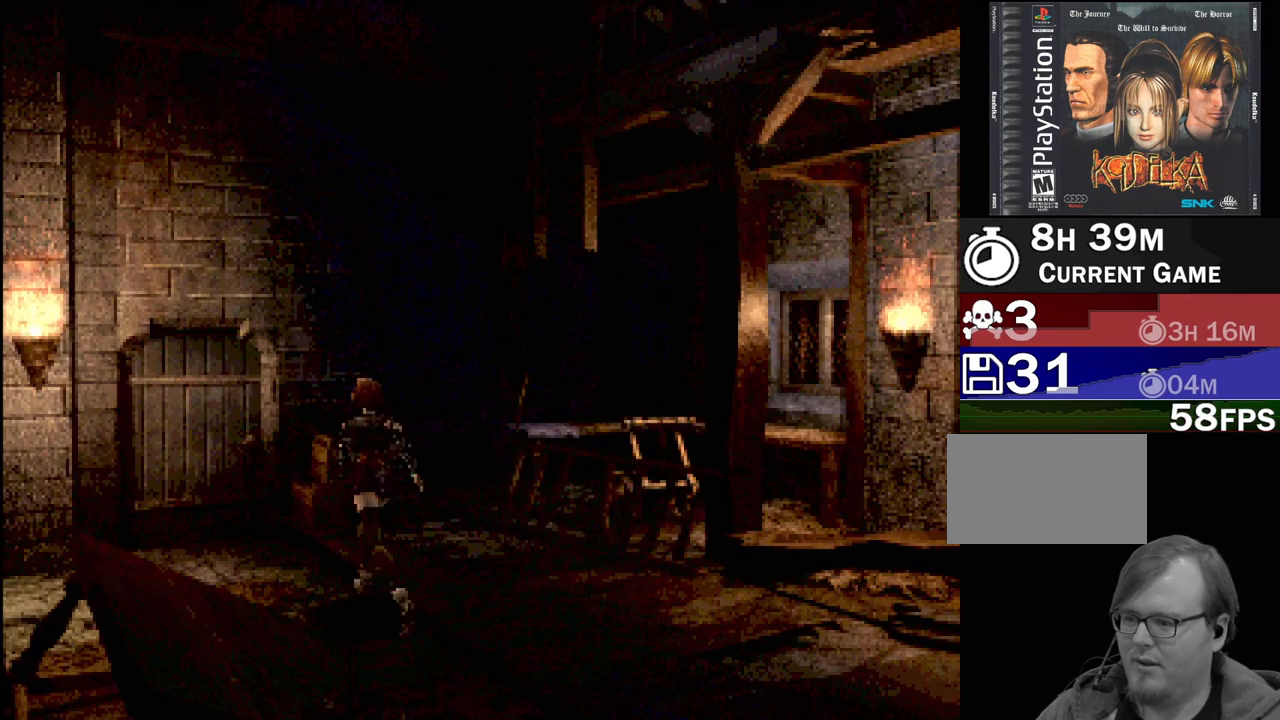
{"buttons": ["CIRCLE", "DPAD_DOWN", "DPAD_LEFT"], "events": [[150, "DPAD_UP", "up"], [383, "DPAD_DOWN", "down"]]}
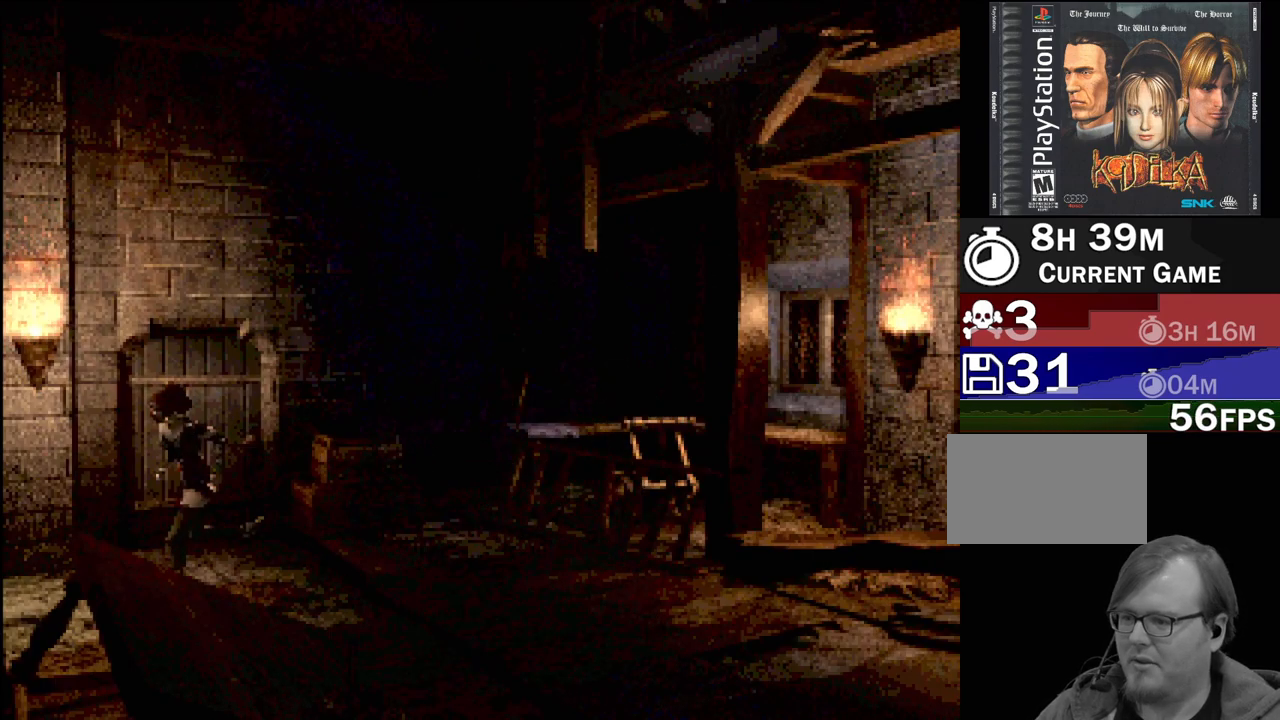
{"buttons": ["CROSS", "CIRCLE", "DPAD_LEFT"], "events": [[183, "DPAD_DOWN", "up"], [300, "DPAD_DOWN", "down"], [333, "CROSS", "down"], [367, "DPAD_DOWN", "up"]]}
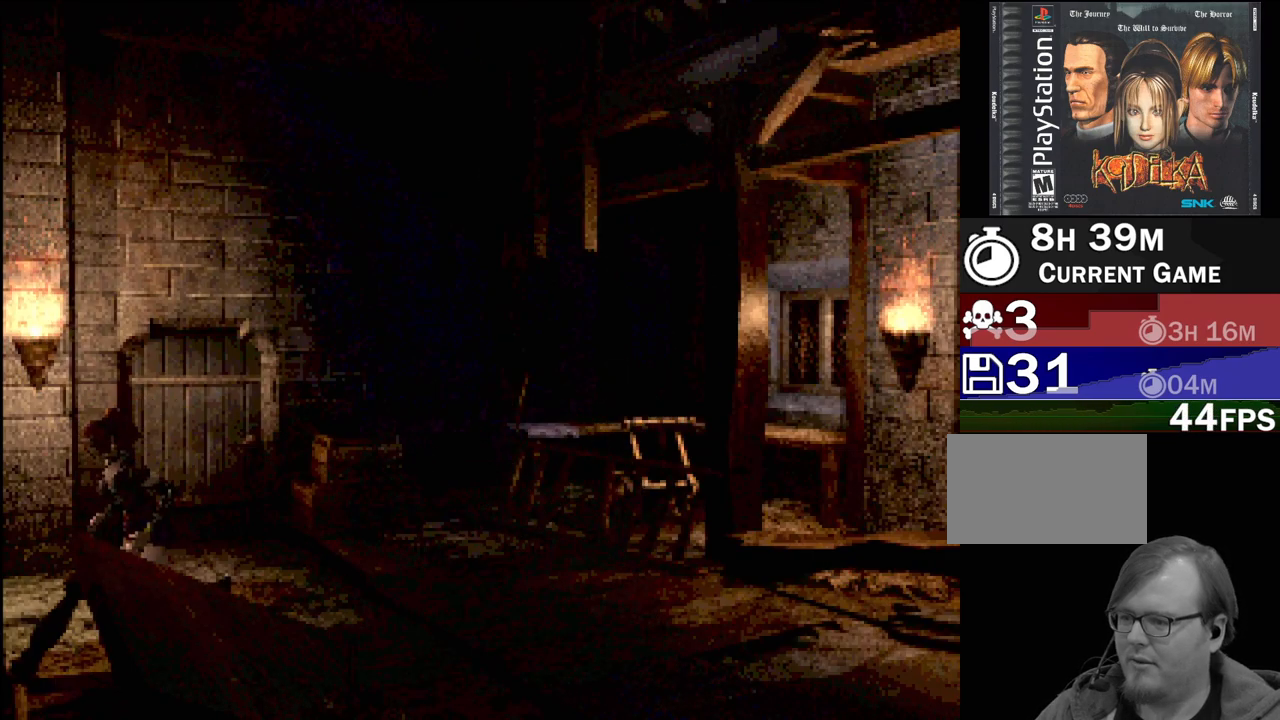
{"buttons": ["CROSS", "DPAD_DOWN"], "events": [[17, "CROSS", "up"], [100, "CROSS", "down"], [233, "CROSS", "up"], [250, "DPAD_LEFT", "up"], [300, "CIRCLE", "up"], [383, "DPAD_DOWN", "down"], [467, "CROSS", "down"]]}
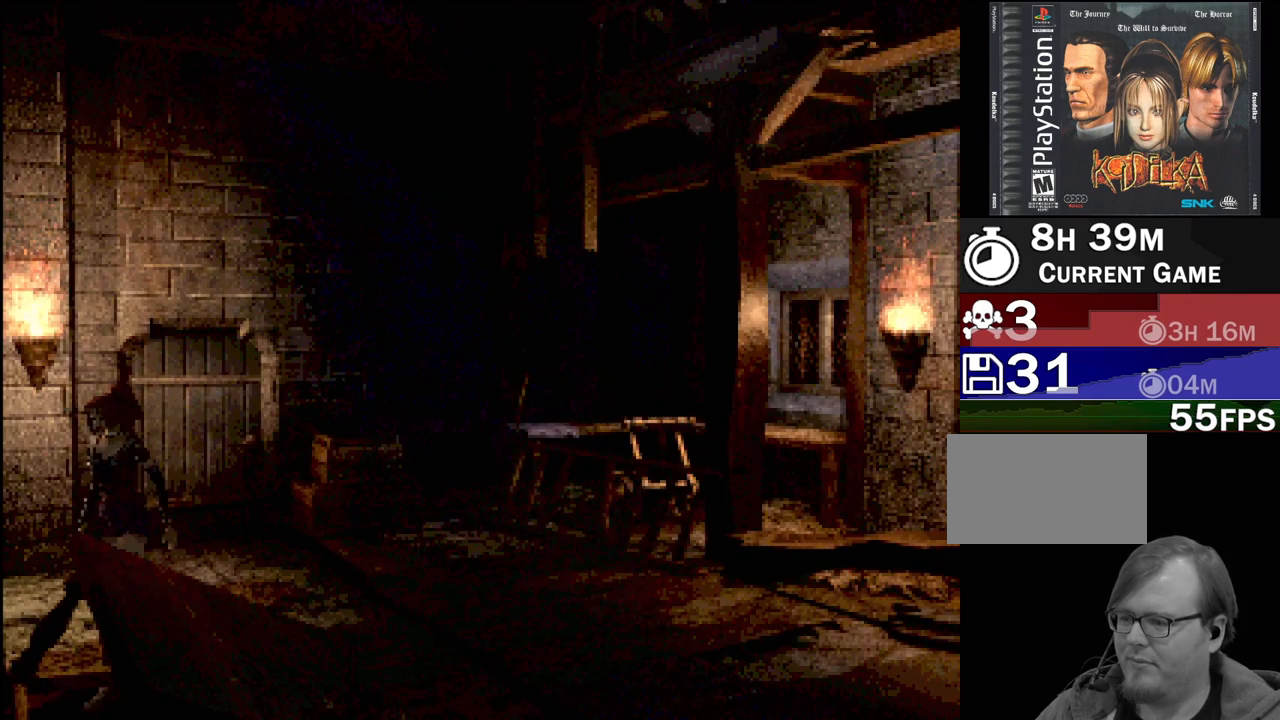
{"buttons": [], "events": [[117, "CROSS", "up"], [183, "DPAD_DOWN", "up"], [200, "CROSS", "down"], [317, "CROSS", "up"], [367, "CROSS", "down"], [500, "CROSS", "up"]]}
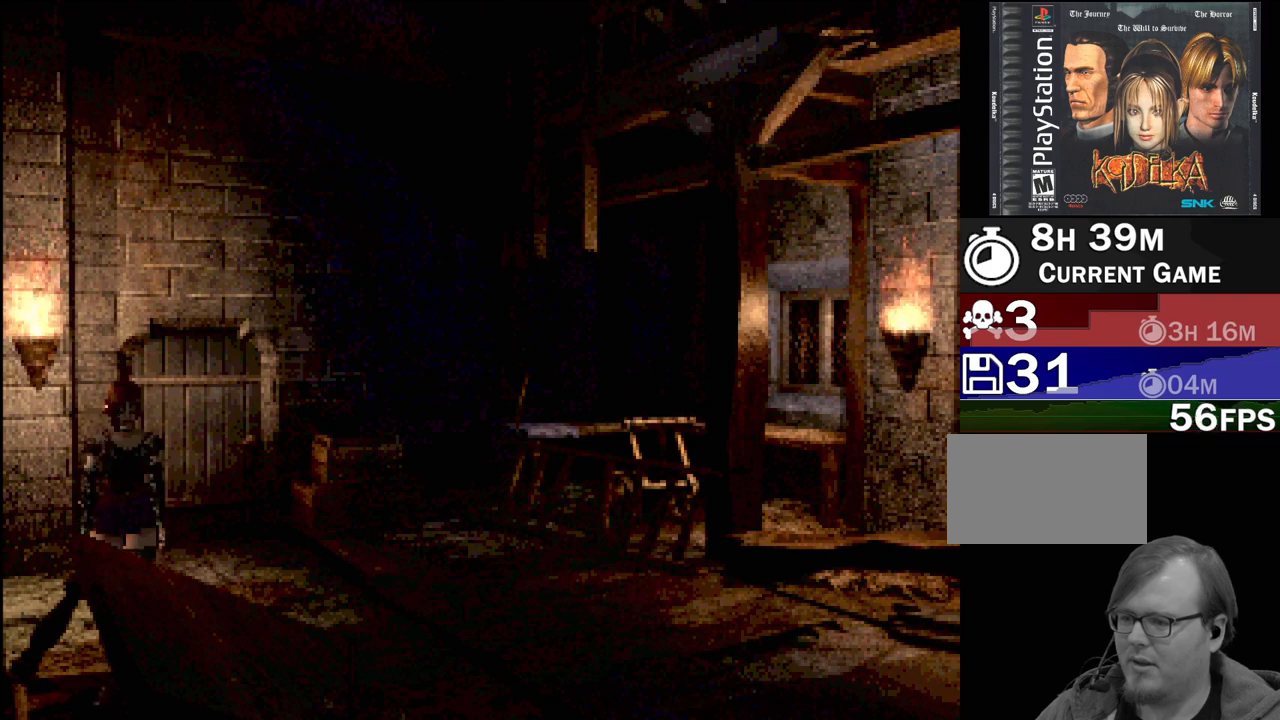
{"buttons": ["CIRCLE", "DPAD_UP"], "events": [[67, "CIRCLE", "down"], [83, "DPAD_UP", "down"], [200, "CROSS", "down"], [433, "CROSS", "up"]]}
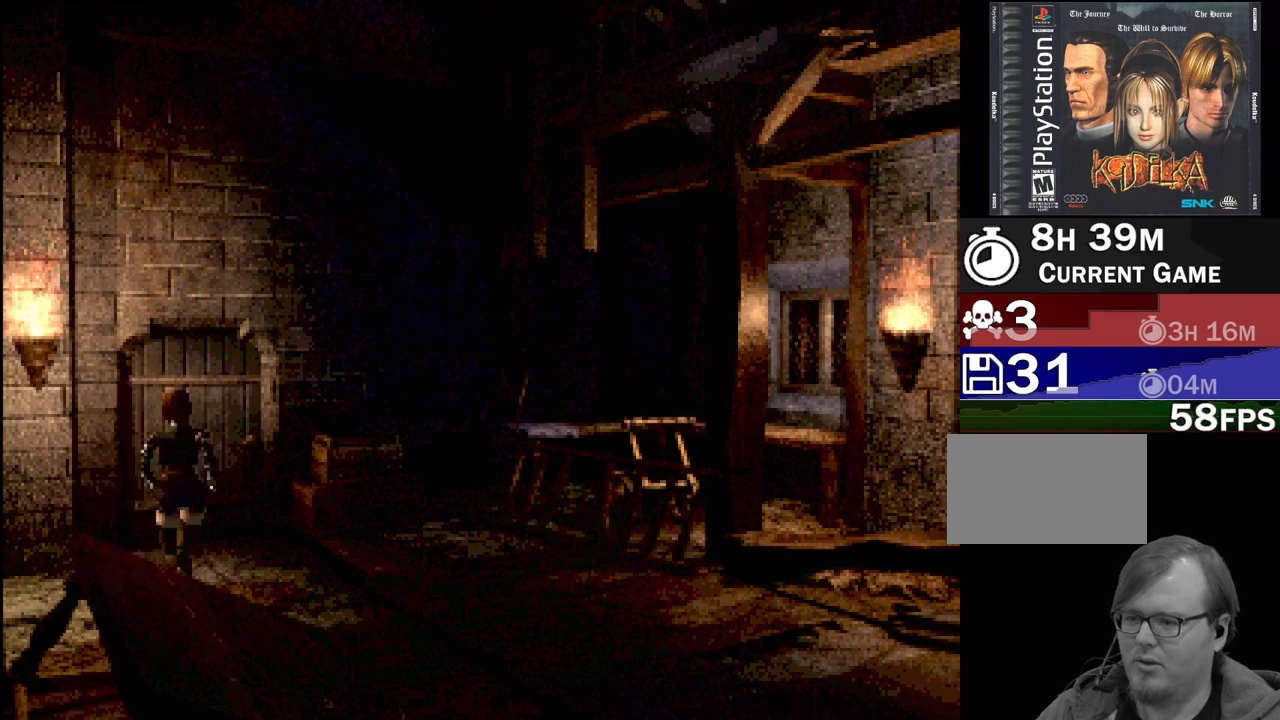
{"buttons": ["CIRCLE", "DPAD_UP"], "events": [[33, "CROSS", "down"], [133, "CROSS", "up"], [267, "DPAD_RIGHT", "down"], [333, "CROSS", "down"], [467, "DPAD_RIGHT", "up"], [500, "CROSS", "up"]]}
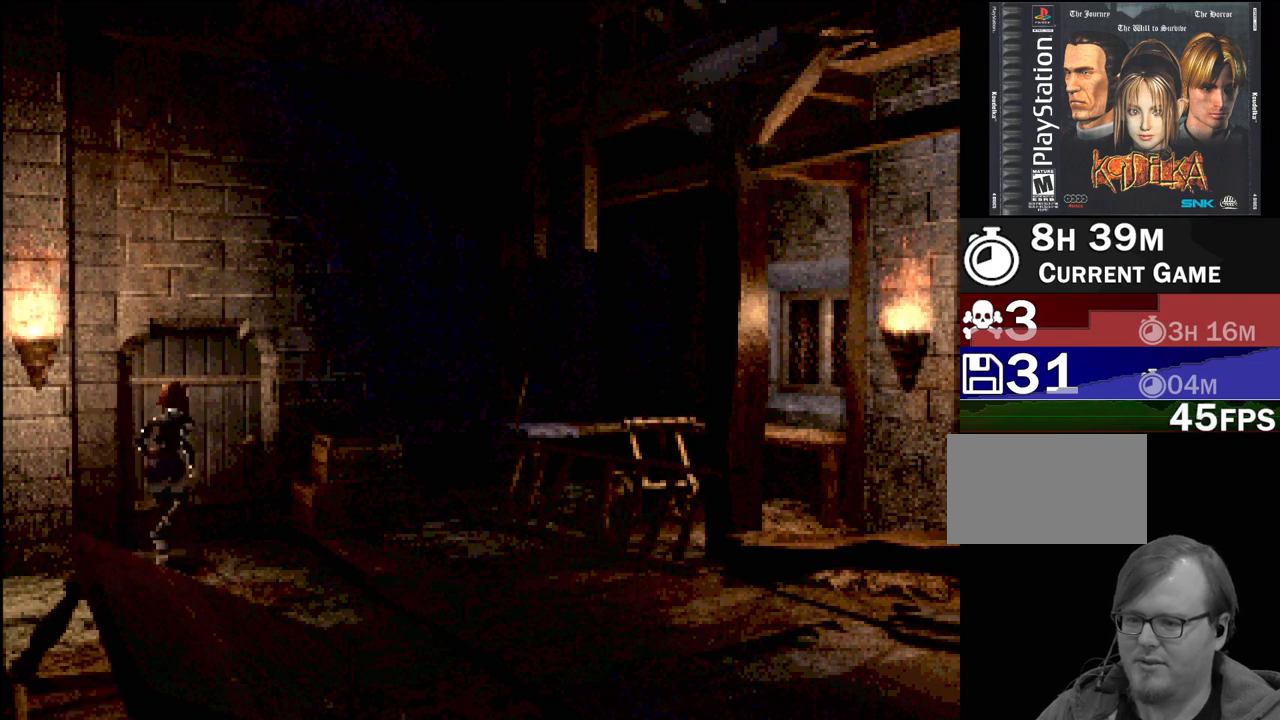
{"buttons": ["CROSS", "DPAD_UP"], "events": [[117, "CROSS", "down"], [233, "CROSS", "up"], [267, "CIRCLE", "up"], [417, "CROSS", "down"]]}
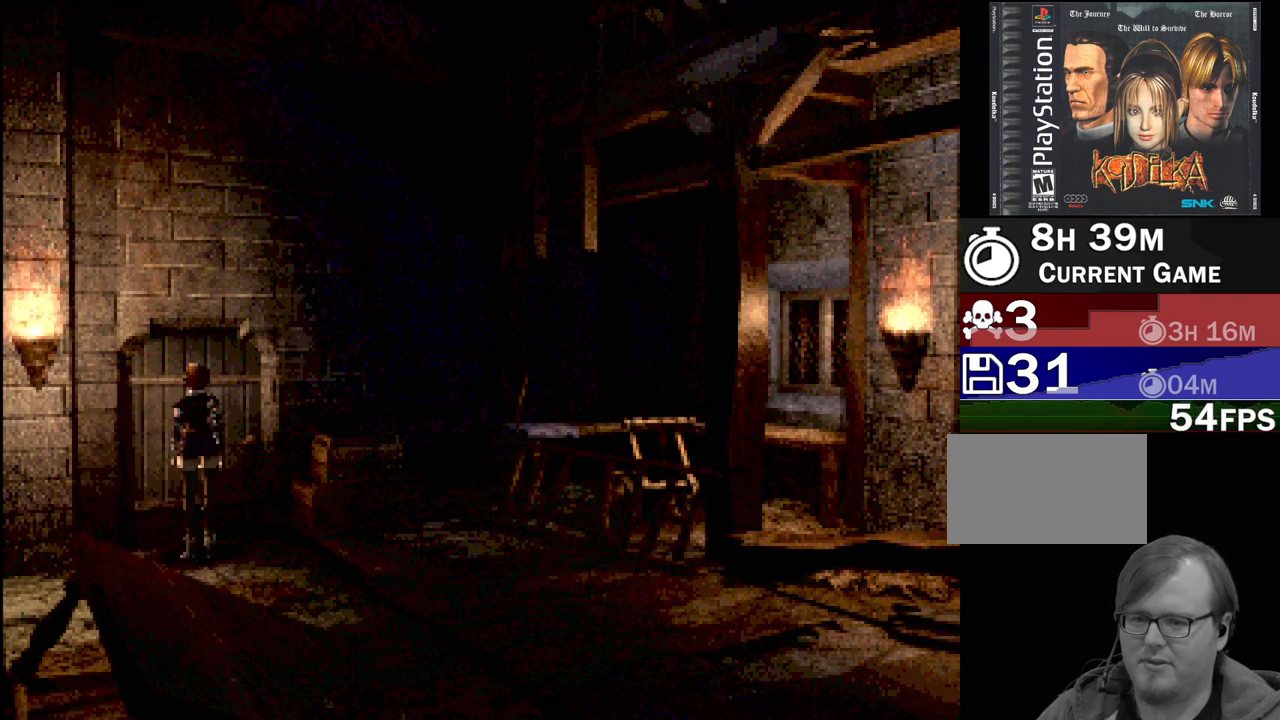
{"buttons": [], "events": [[67, "DPAD_UP", "up"], [183, "CROSS", "up"]]}
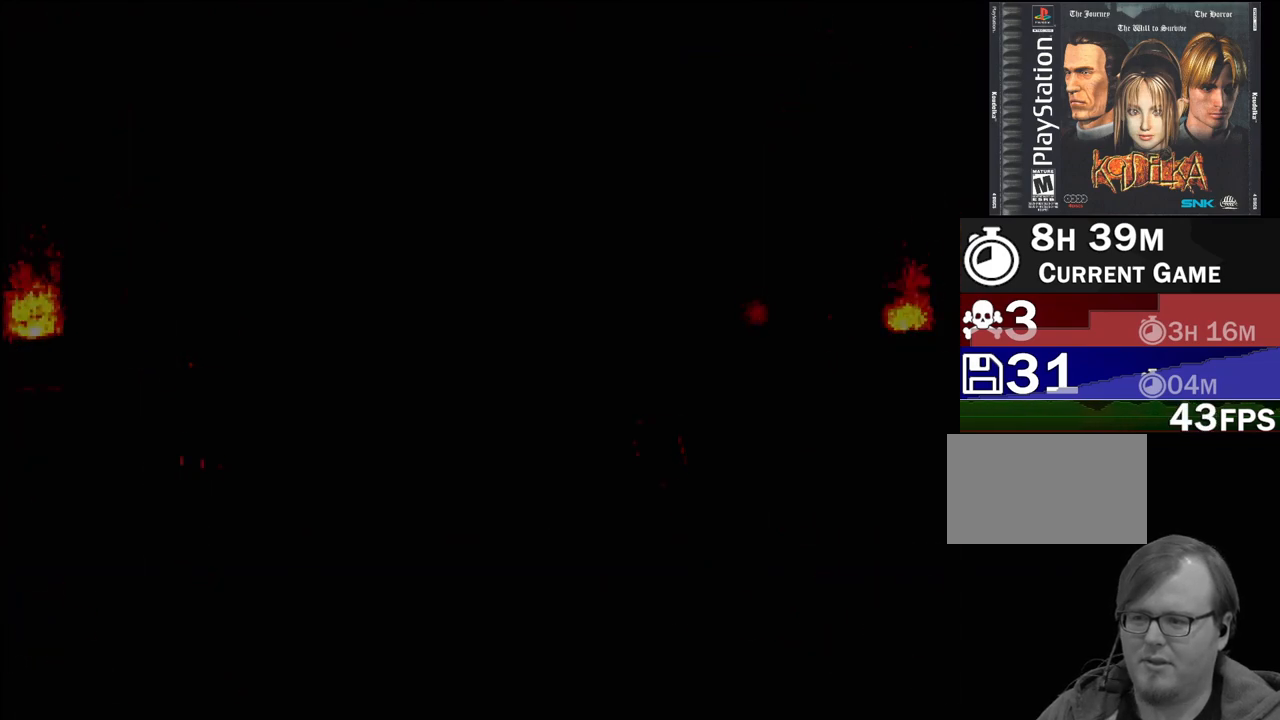
{"buttons": [], "events": []}
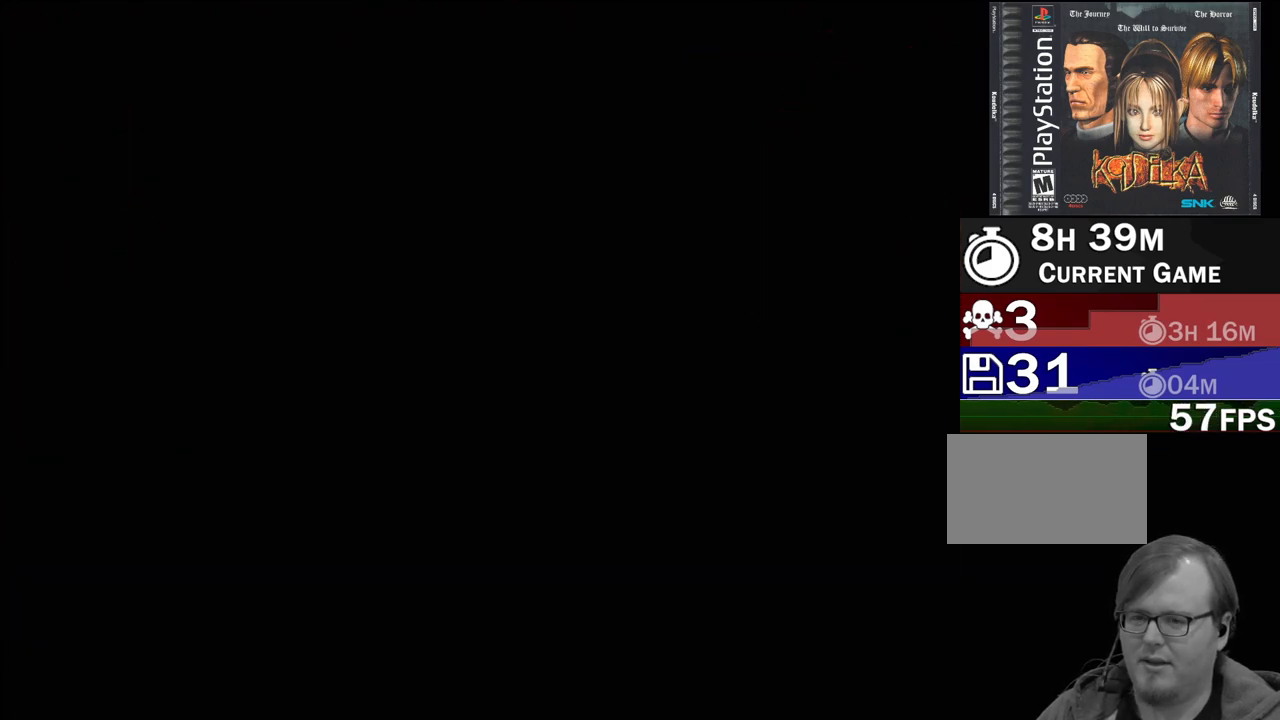
{"buttons": [], "events": []}
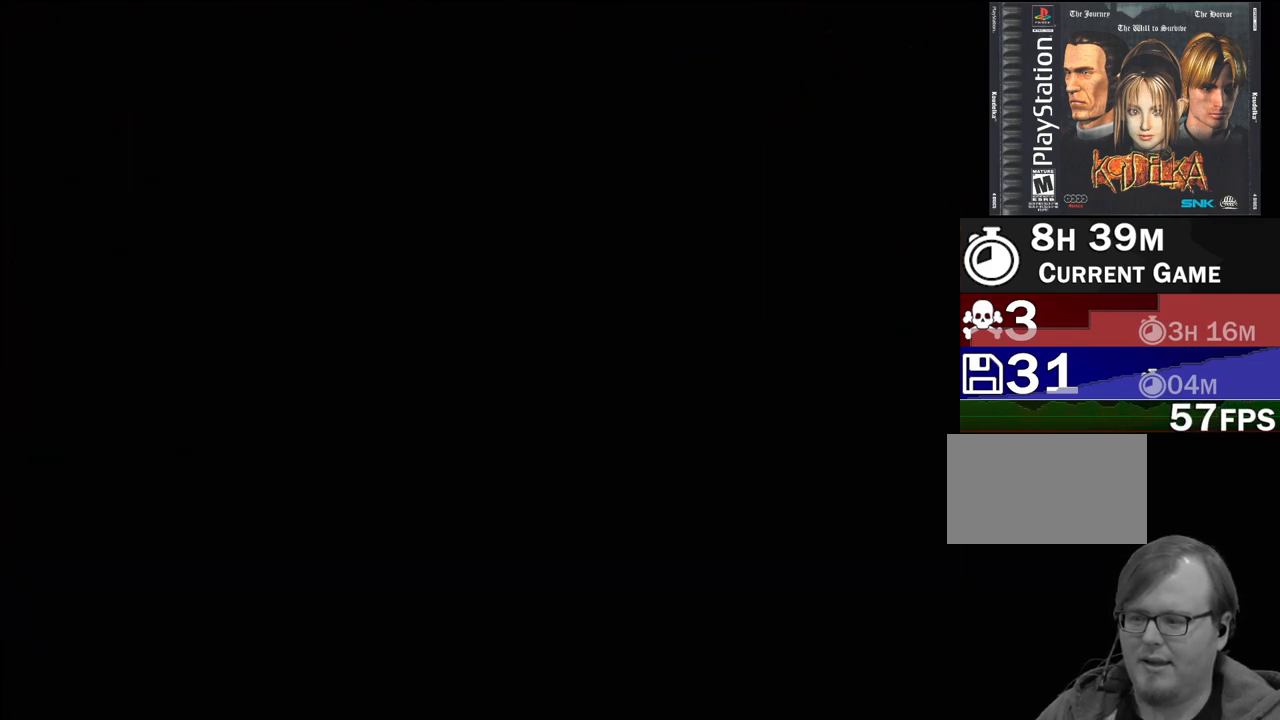
{"buttons": [], "events": []}
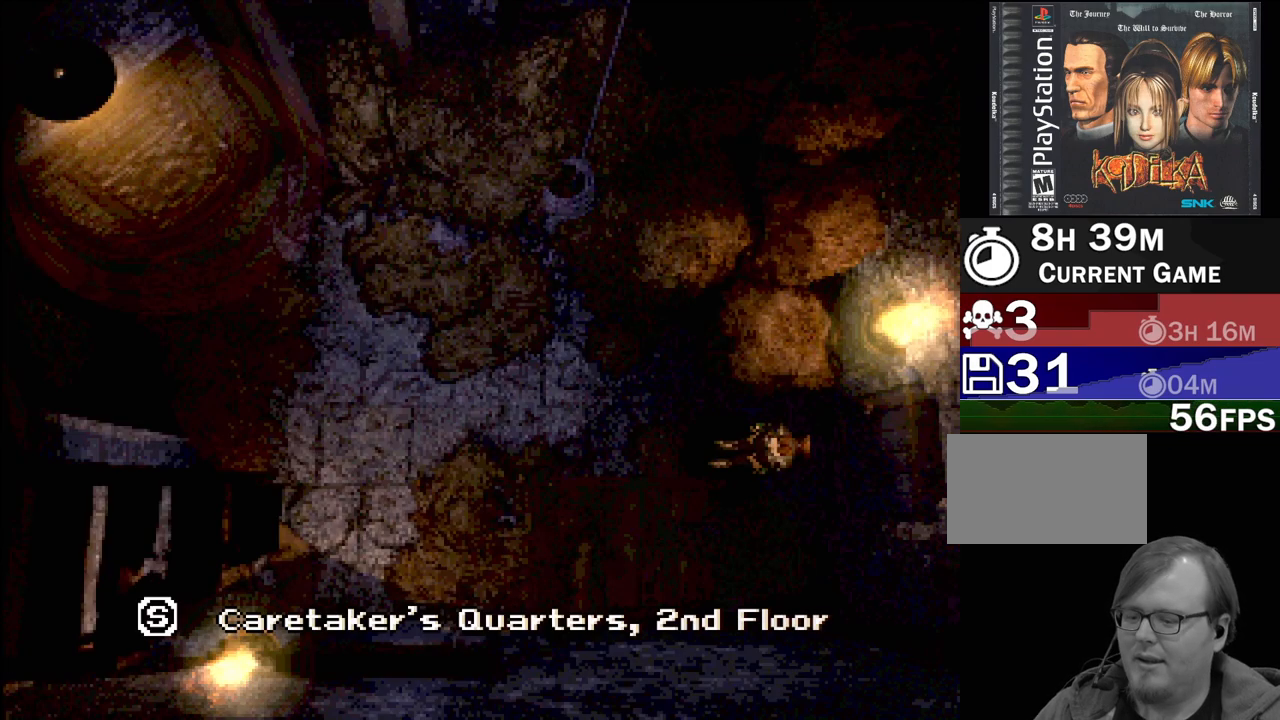
{"buttons": [], "events": []}
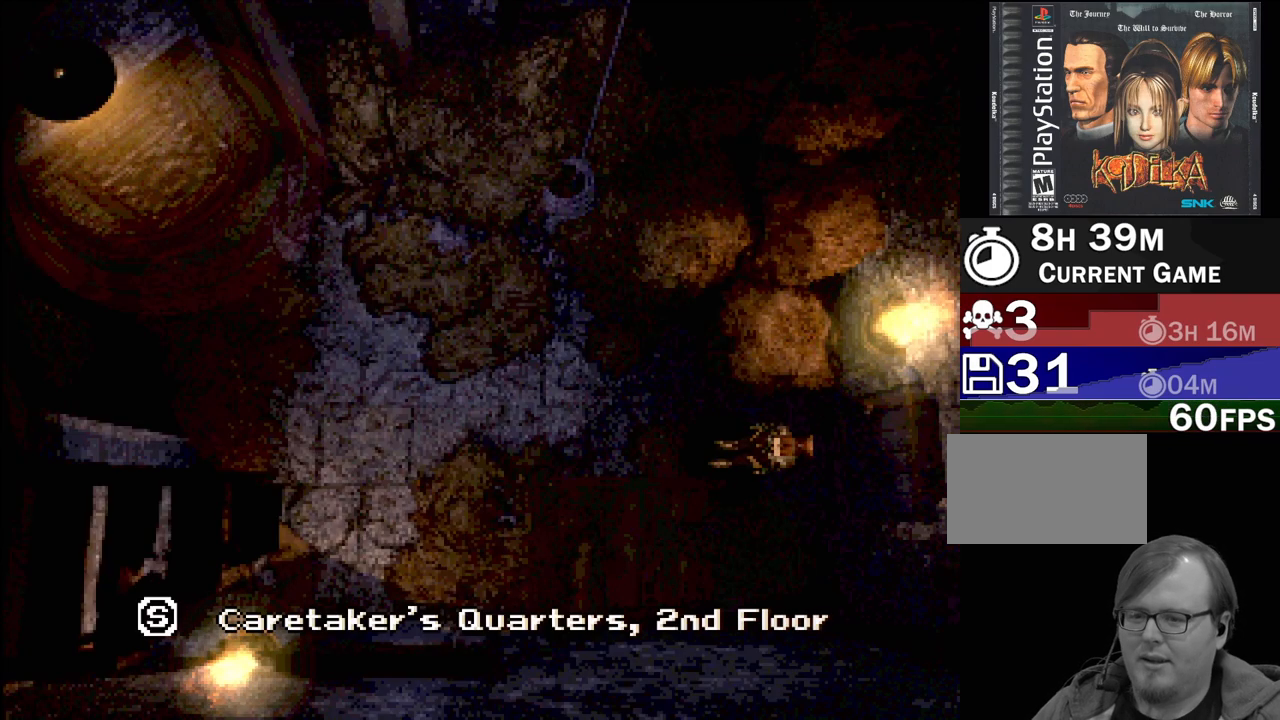
{"buttons": ["CIRCLE", "DPAD_UP", "DPAD_LEFT"], "events": [[150, "CROSS", "down"], [283, "CROSS", "up"], [417, "CIRCLE", "down"], [417, "DPAD_LEFT", "down"], [500, "DPAD_UP", "down"]]}
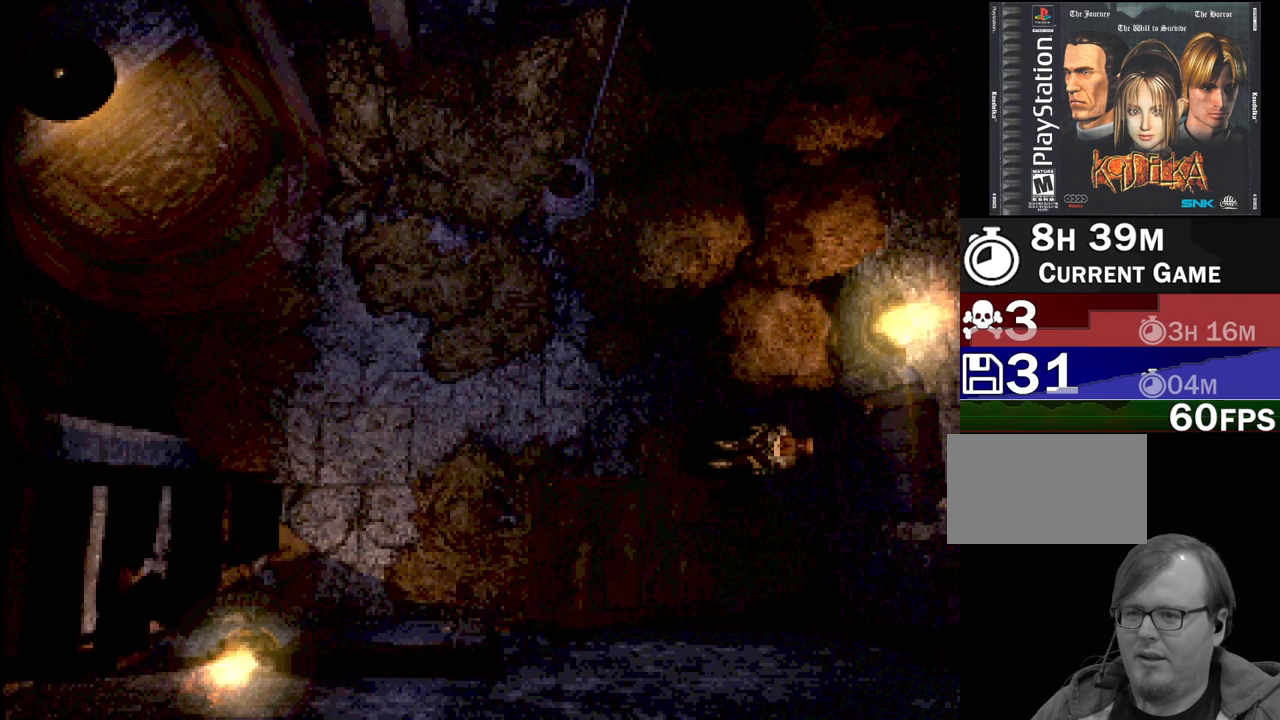
{"buttons": ["CIRCLE", "DPAD_UP", "DPAD_LEFT"], "events": [[67, "DPAD_UP", "up"], [400, "DPAD_UP", "down"]]}
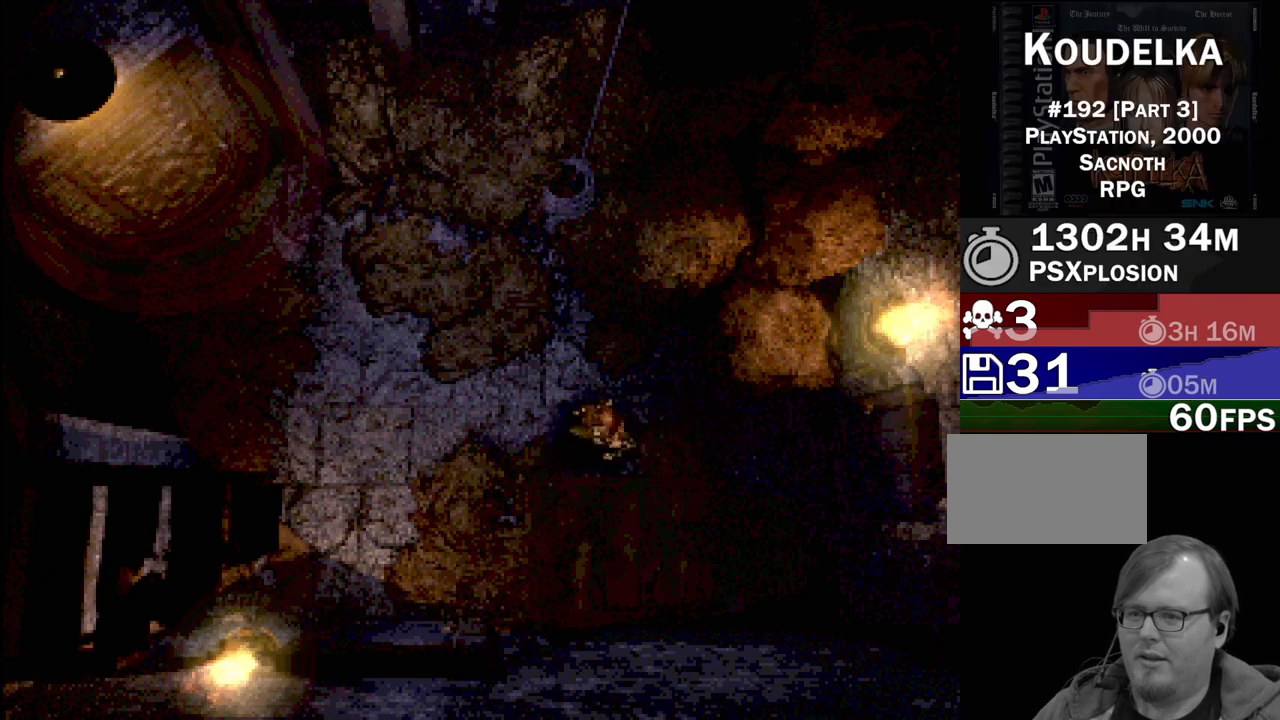
{"buttons": ["CIRCLE", "DPAD_UP"], "events": [[100, "DPAD_LEFT", "up"], [167, "CIRCLE", "up"], [217, "DPAD_UP", "up"], [450, "CIRCLE", "down"], [500, "DPAD_UP", "down"]]}
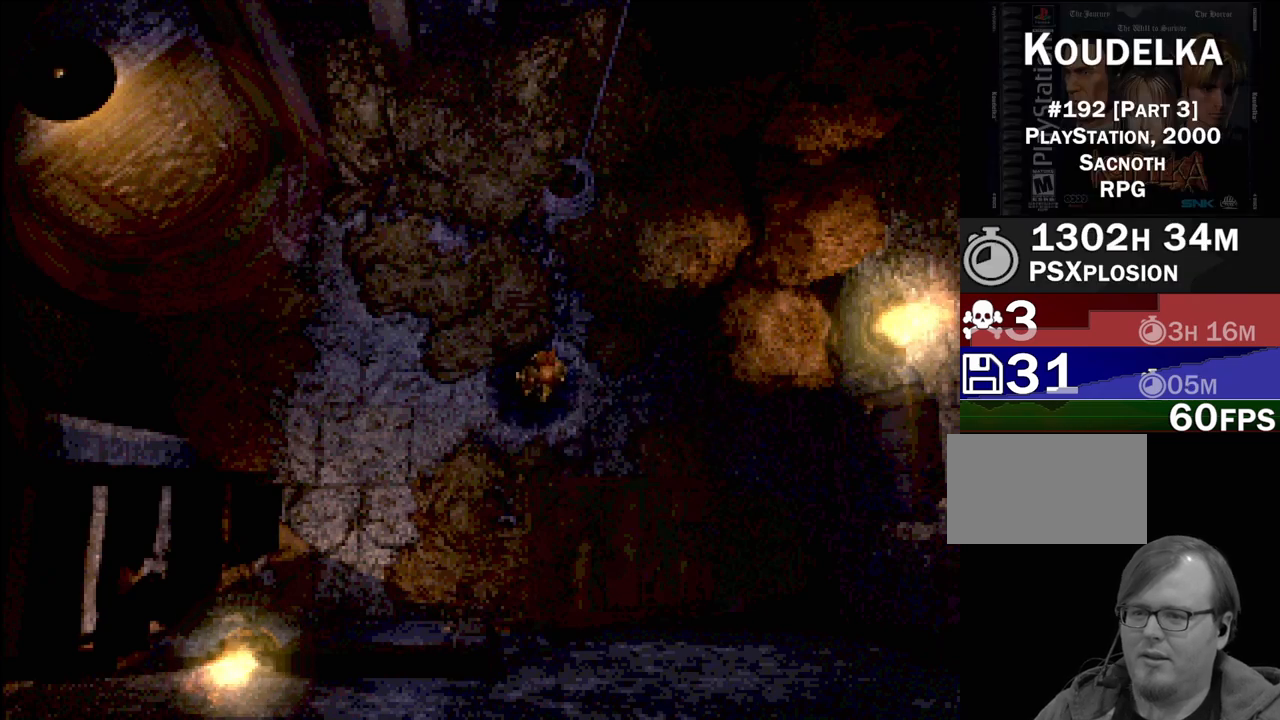
{"buttons": ["CIRCLE", "DPAD_UP"], "events": []}
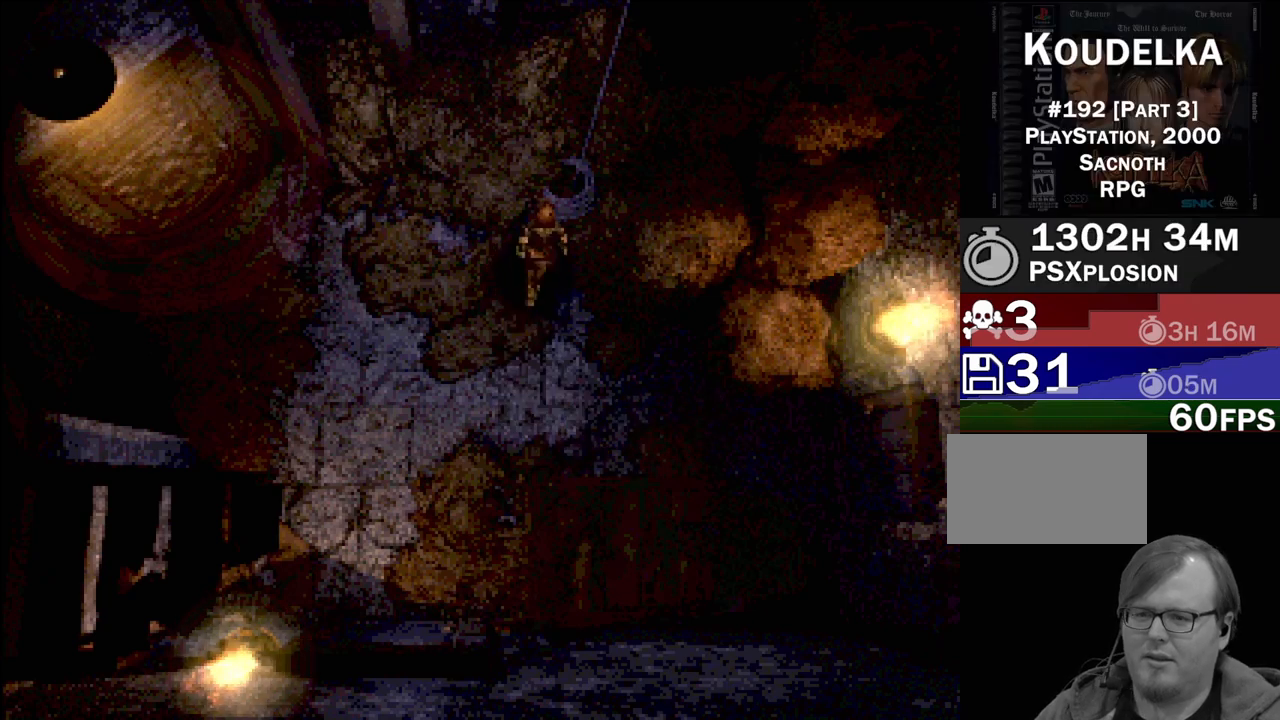
{"buttons": ["CROSS"], "events": [[83, "CROSS", "down"], [100, "DPAD_UP", "up"], [117, "CIRCLE", "up"], [217, "CROSS", "up"], [467, "CROSS", "down"]]}
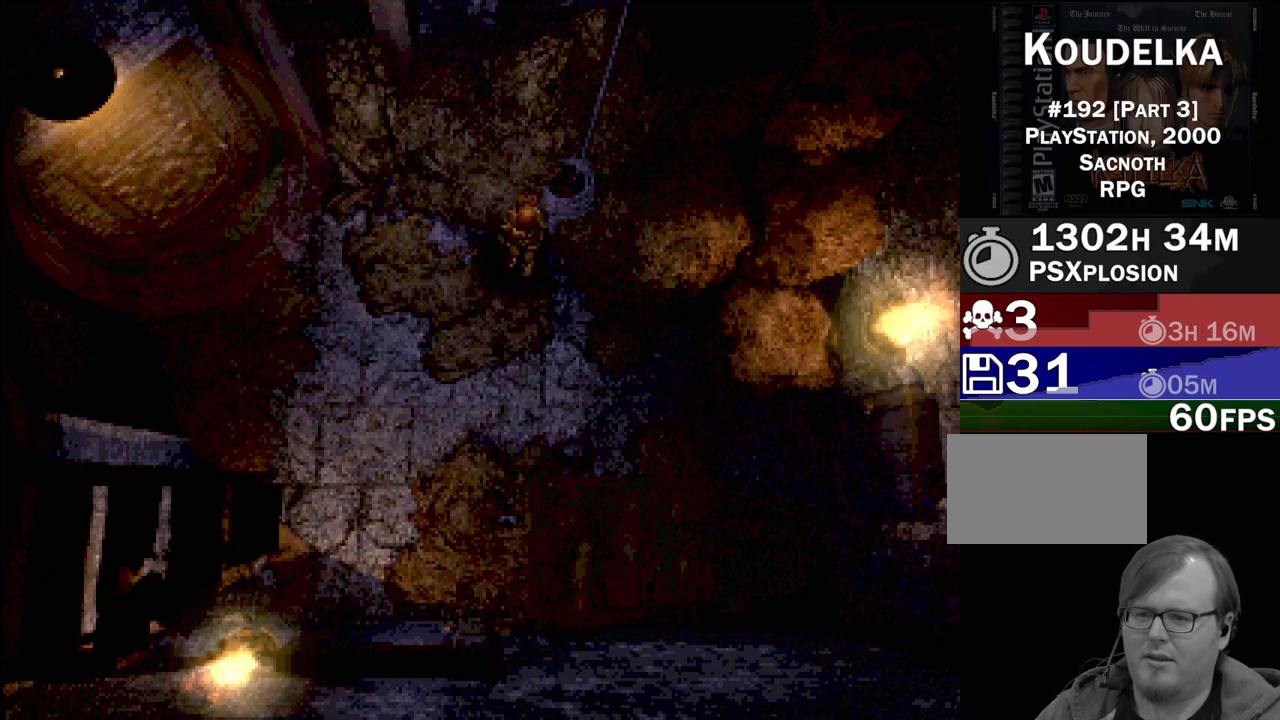
{"buttons": ["CROSS", "DPAD_UP", "DPAD_RIGHT"], "events": [[117, "CROSS", "up"], [183, "CROSS", "down"], [333, "DPAD_RIGHT", "down"], [333, "DPAD_UP", "down"], [350, "CROSS", "up"], [450, "CROSS", "down"]]}
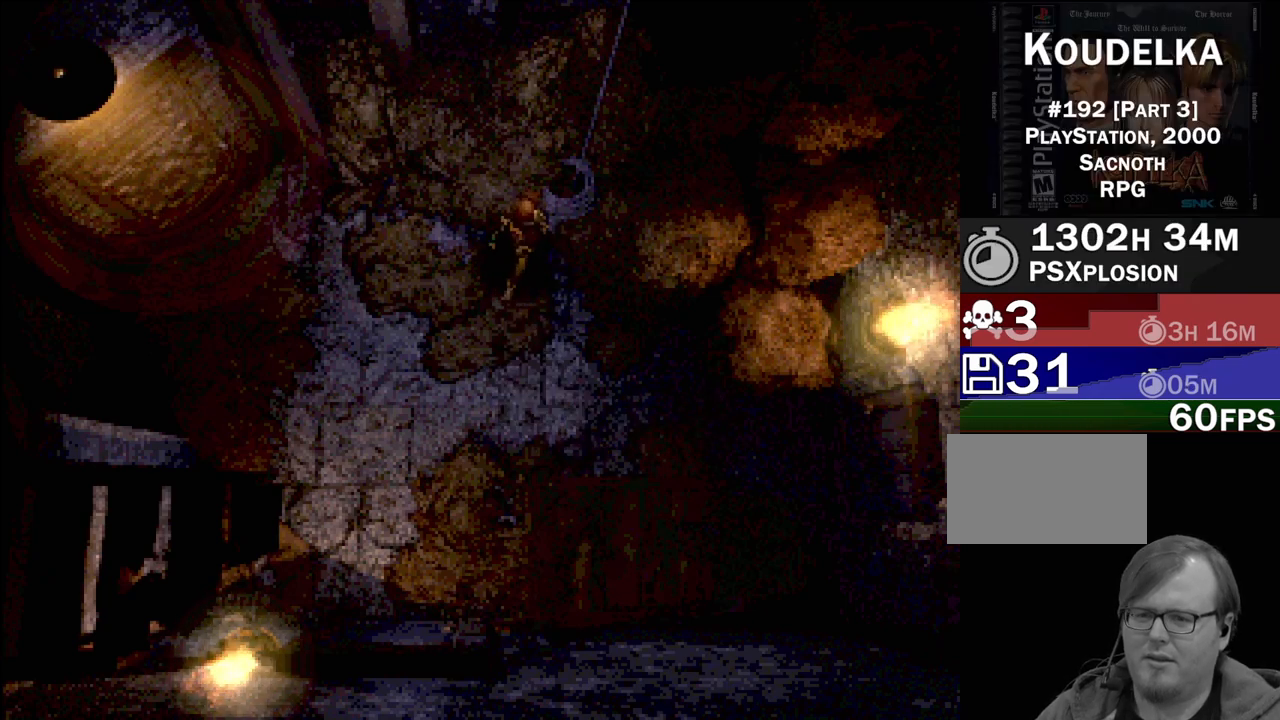
{"buttons": ["CROSS"], "events": [[133, "CROSS", "up"], [150, "DPAD_RIGHT", "up"], [150, "DPAD_UP", "up"], [200, "CROSS", "down"], [350, "CROSS", "up"], [400, "CROSS", "down"]]}
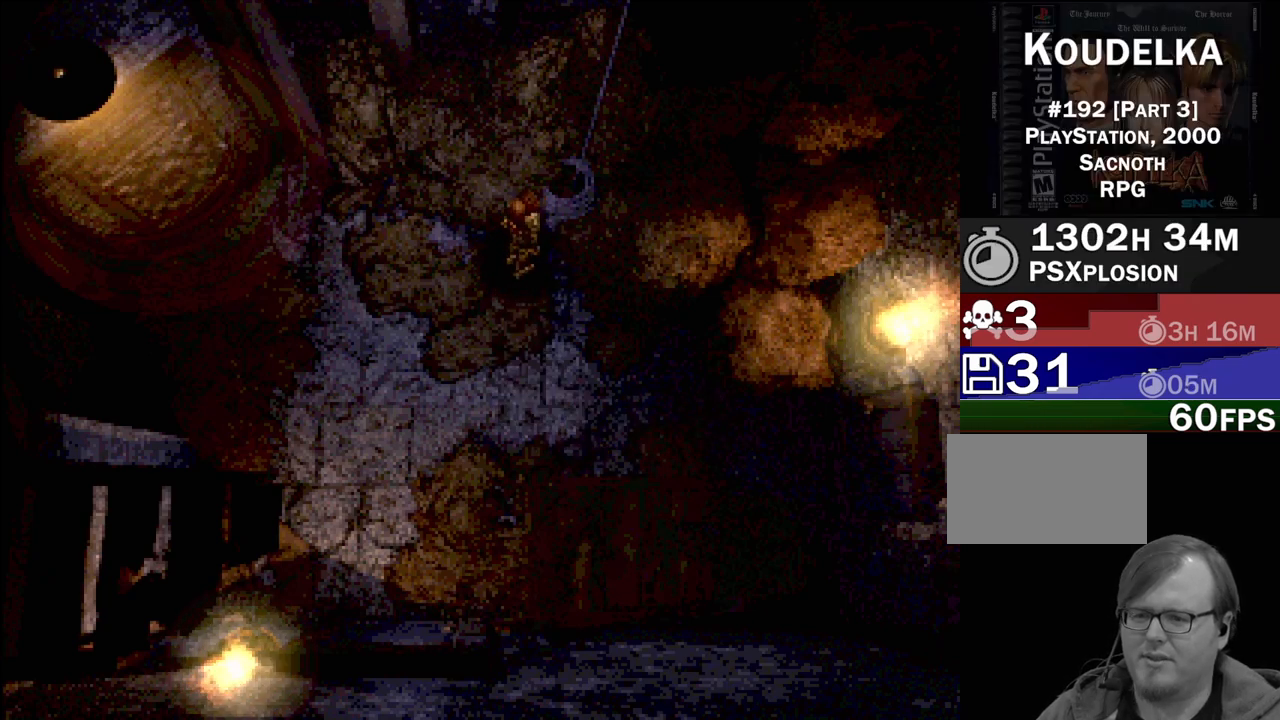
{"buttons": ["CIRCLE", "DPAD_LEFT"], "events": [[50, "CROSS", "up"], [183, "CIRCLE", "down"], [267, "DPAD_LEFT", "down"]]}
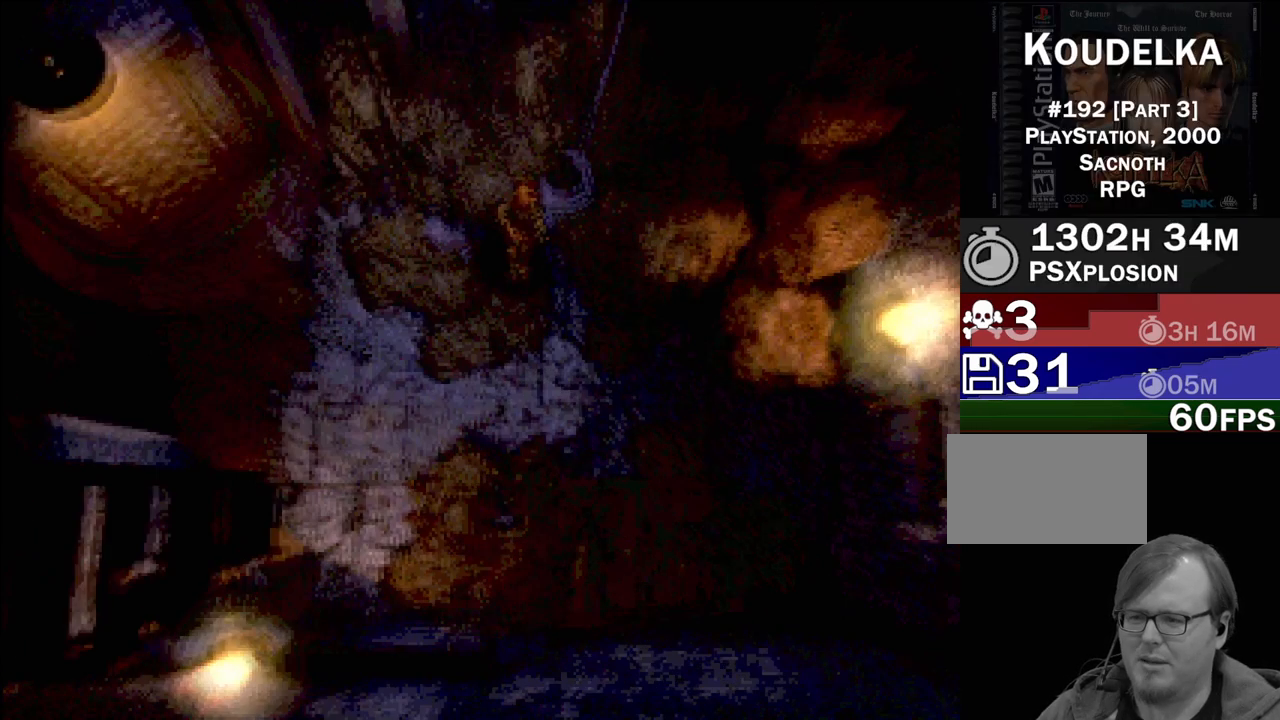
{"buttons": [], "events": [[317, "DPAD_LEFT", "up"], [350, "CIRCLE", "up"]]}